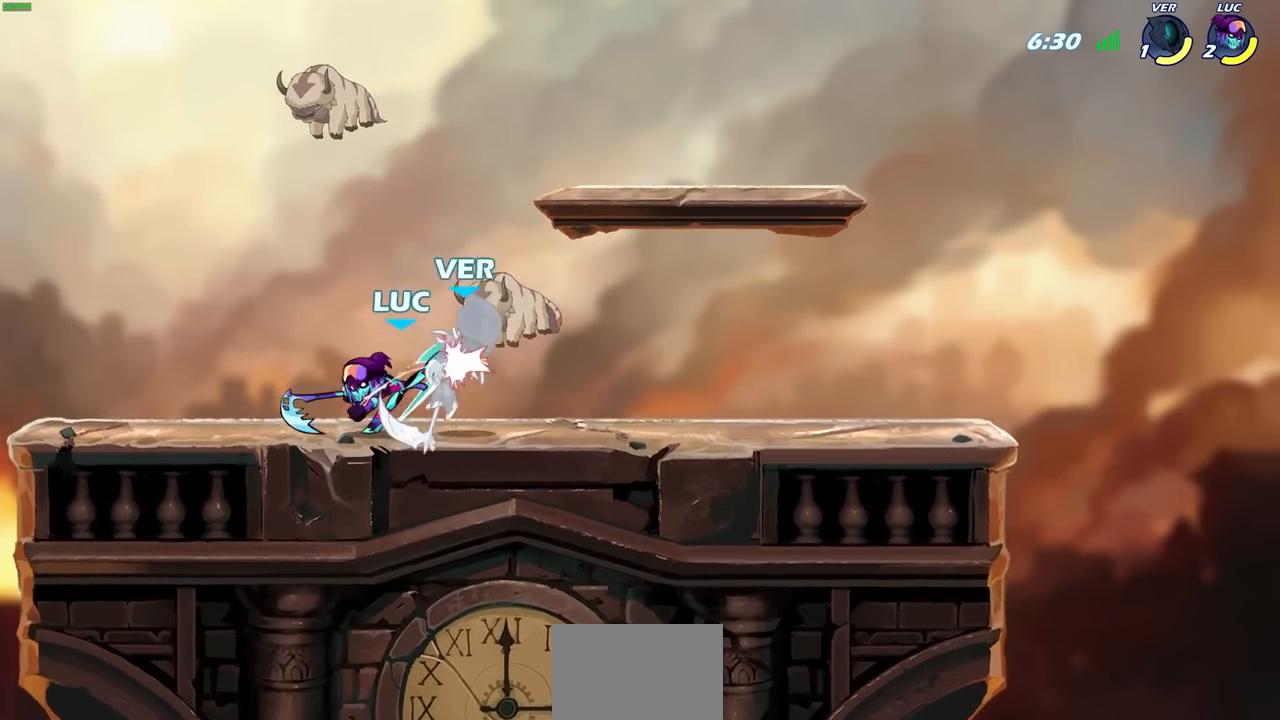
Gameplay with a controller (PlayStation layout); each line is a JSON object with the inputs held at the frame after it. "events" lists button and stick changes between this image and that frame as [ms after this image, input, new state], when the widget could be followed in between.
{"buttons": [], "left_stick": "center", "right_stick": "center", "events": []}
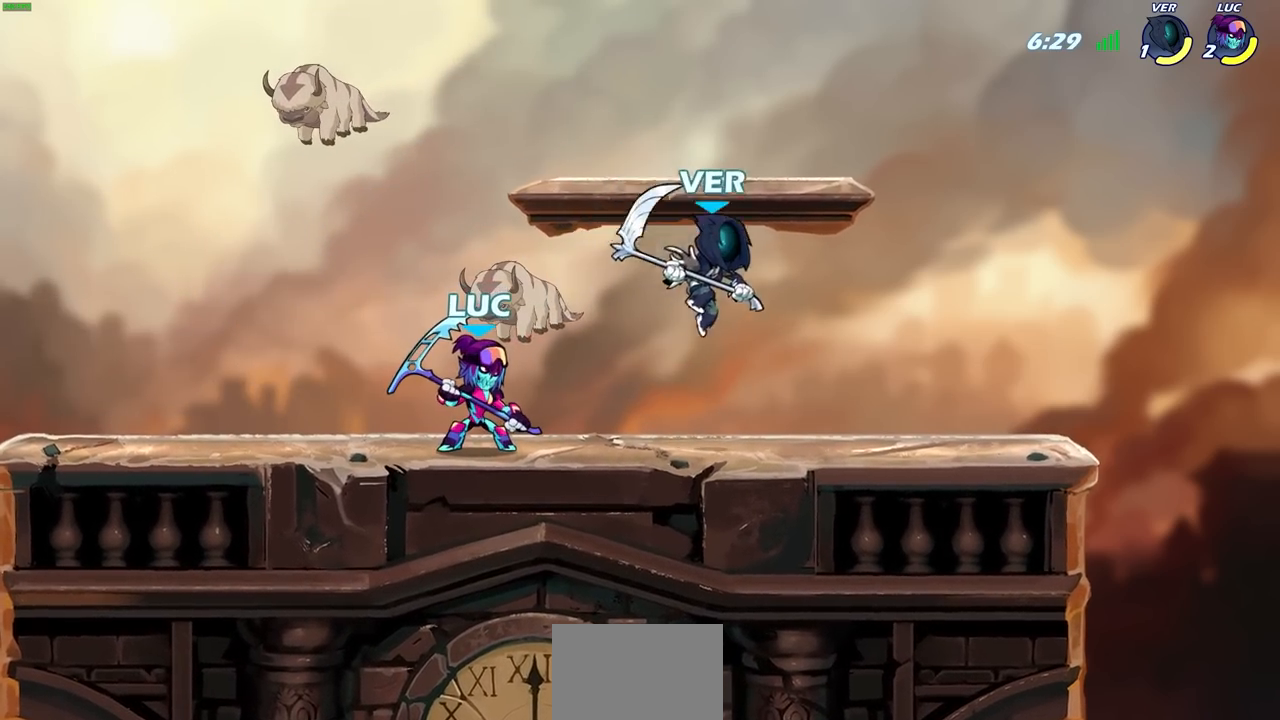
{"buttons": [], "left_stick": "left", "right_stick": "center", "events": [[267, "left_stick", "left"]]}
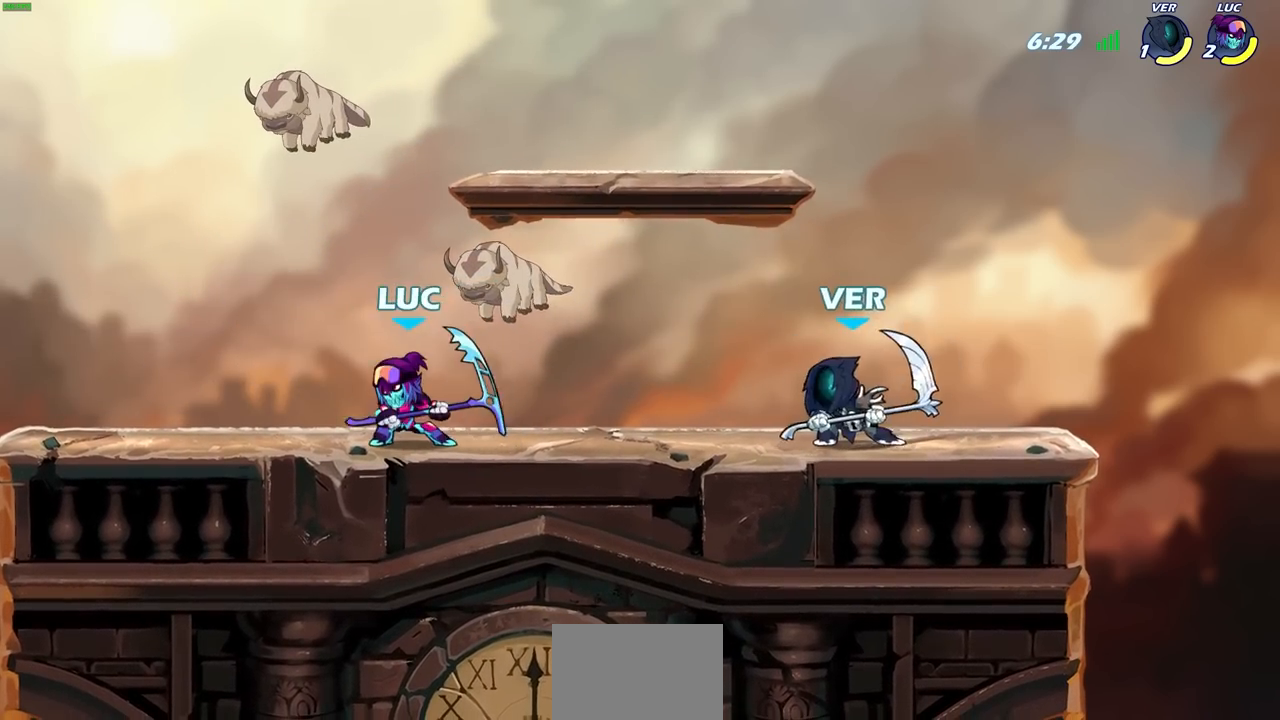
{"buttons": [], "left_stick": "right", "right_stick": "center", "events": [[117, "left_stick", "right"], [133, "CIRCLE", "down"], [200, "CIRCLE", "up"], [217, "left_stick", "center"], [483, "left_stick", "right"]]}
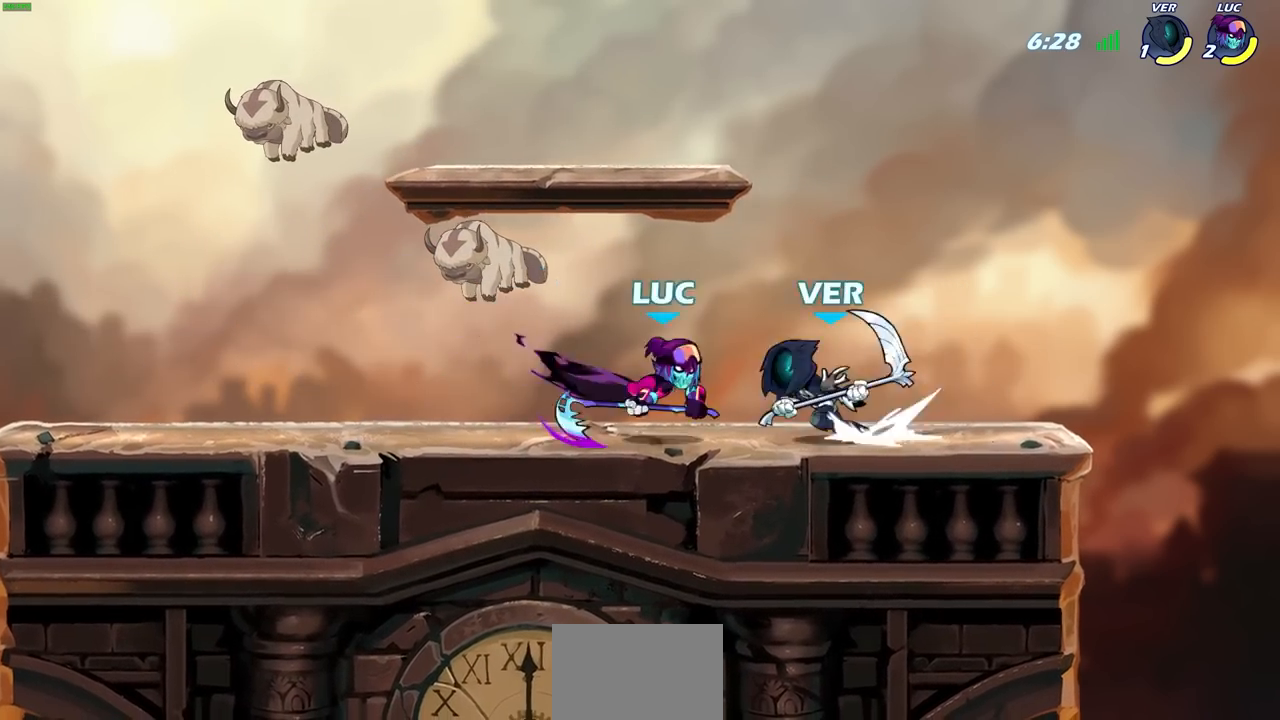
{"buttons": [], "left_stick": "center", "right_stick": "center", "events": [[133, "left_stick", "center"]]}
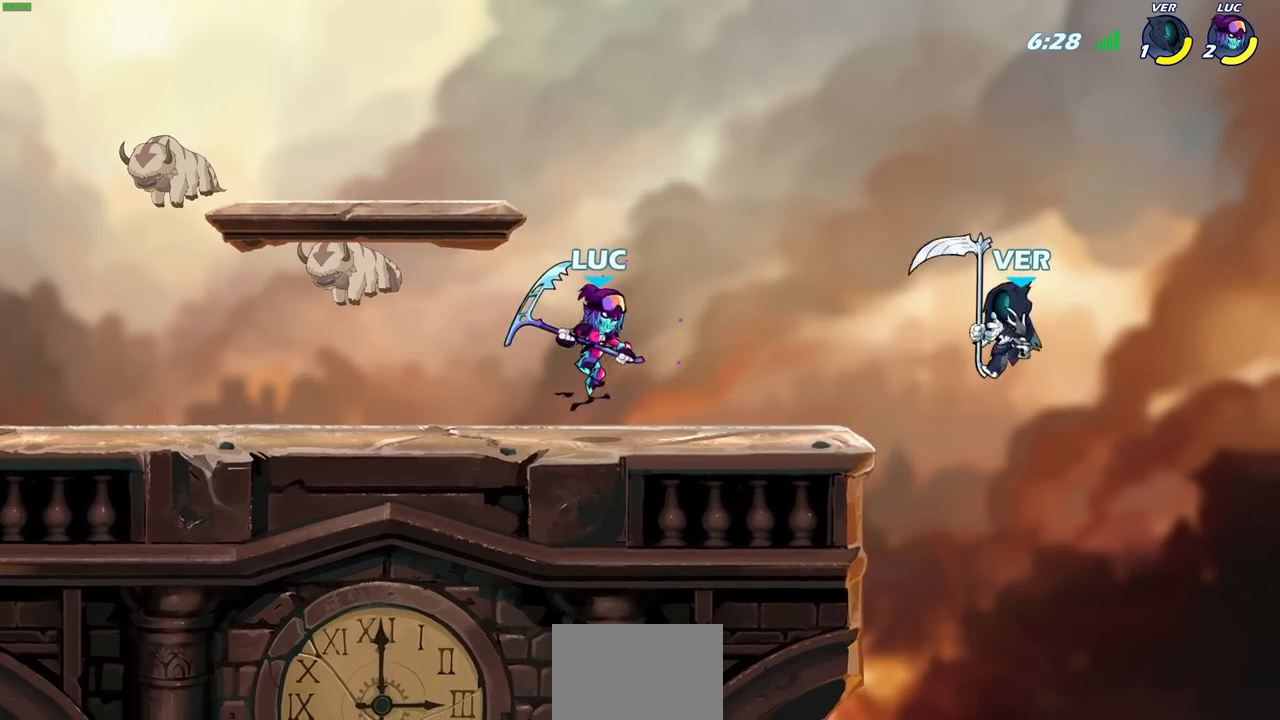
{"buttons": [], "left_stick": "center", "right_stick": "center", "events": [[317, "left_stick", "right"], [383, "left_stick", "center"]]}
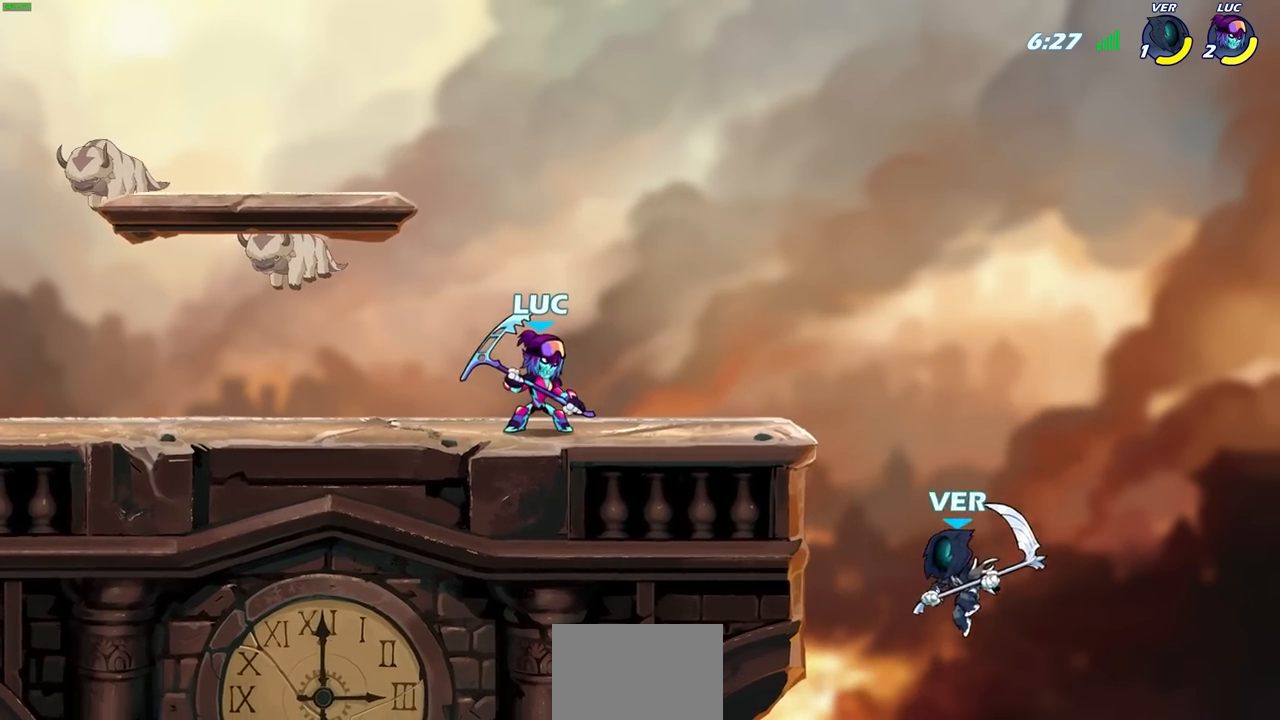
{"buttons": [], "left_stick": "down", "right_stick": "center", "events": [[50, "left_stick", "up-left"], [317, "left_stick", "up-right"], [433, "left_stick", "down-right"], [483, "left_stick", "down"]]}
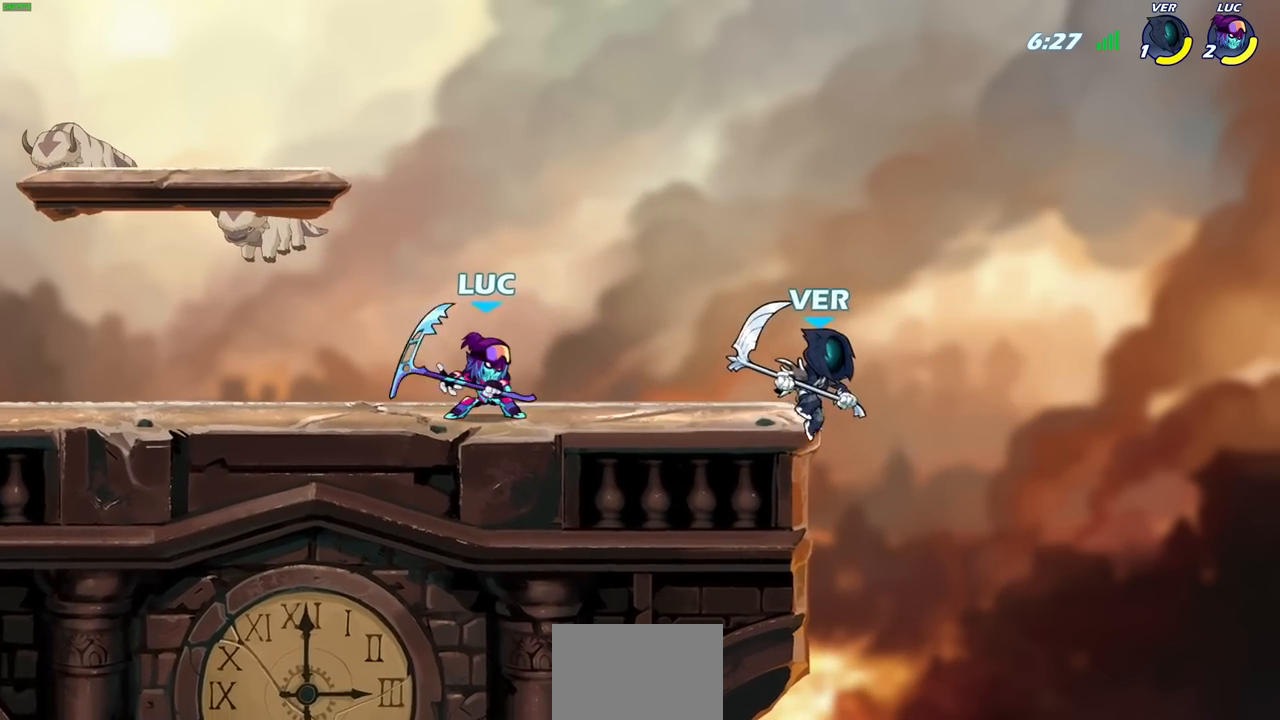
{"buttons": [], "left_stick": "right", "right_stick": "center", "events": [[100, "SQUARE", "down"], [167, "left_stick", "down-right"], [200, "SQUARE", "up"], [317, "left_stick", "right"]]}
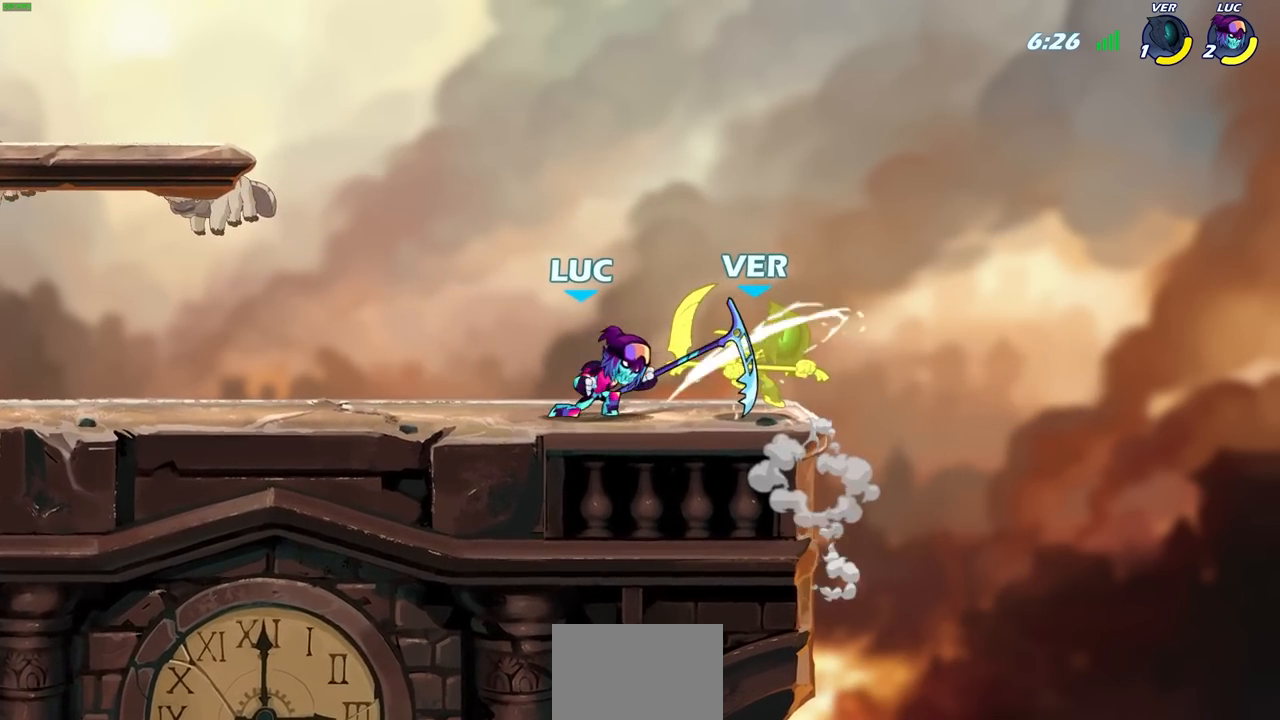
{"buttons": [], "left_stick": "center", "right_stick": "center", "events": [[300, "left_stick", "center"]]}
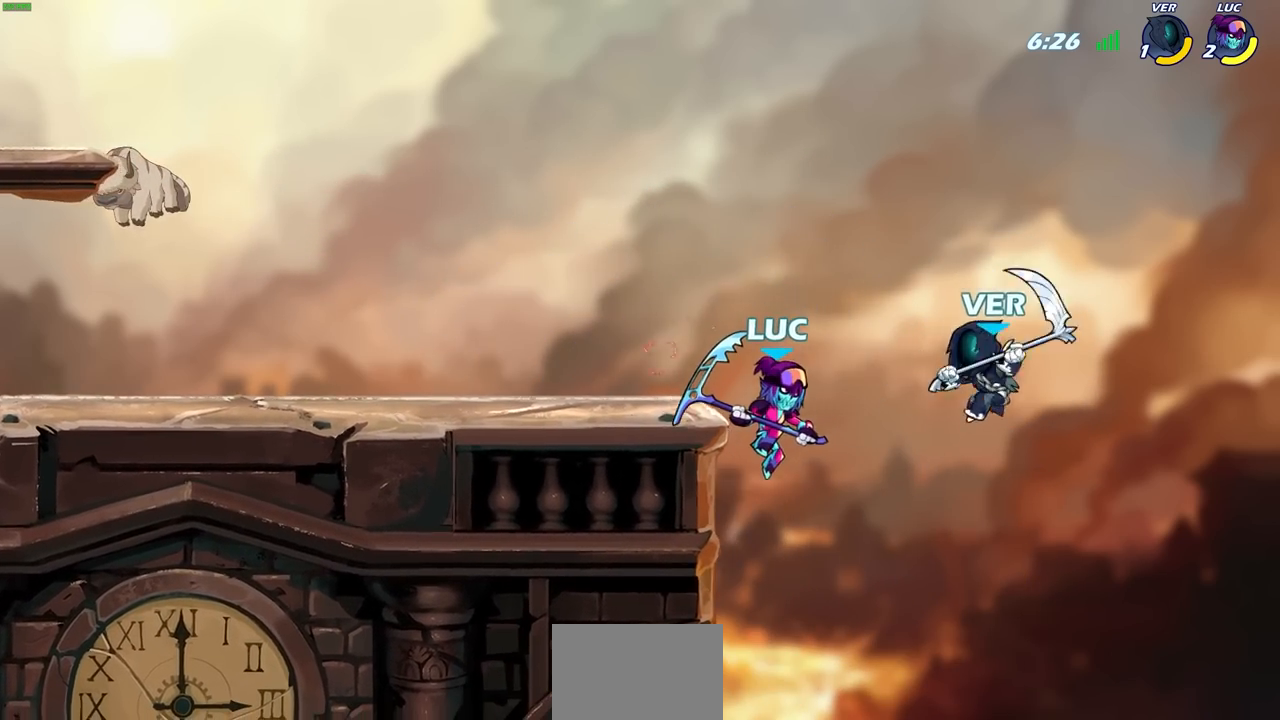
{"buttons": ["SQUARE"], "left_stick": "down-left", "right_stick": "center", "events": [[17, "CROSS", "down"], [167, "CROSS", "up"], [267, "left_stick", "down"], [417, "left_stick", "down-left"], [433, "SQUARE", "down"]]}
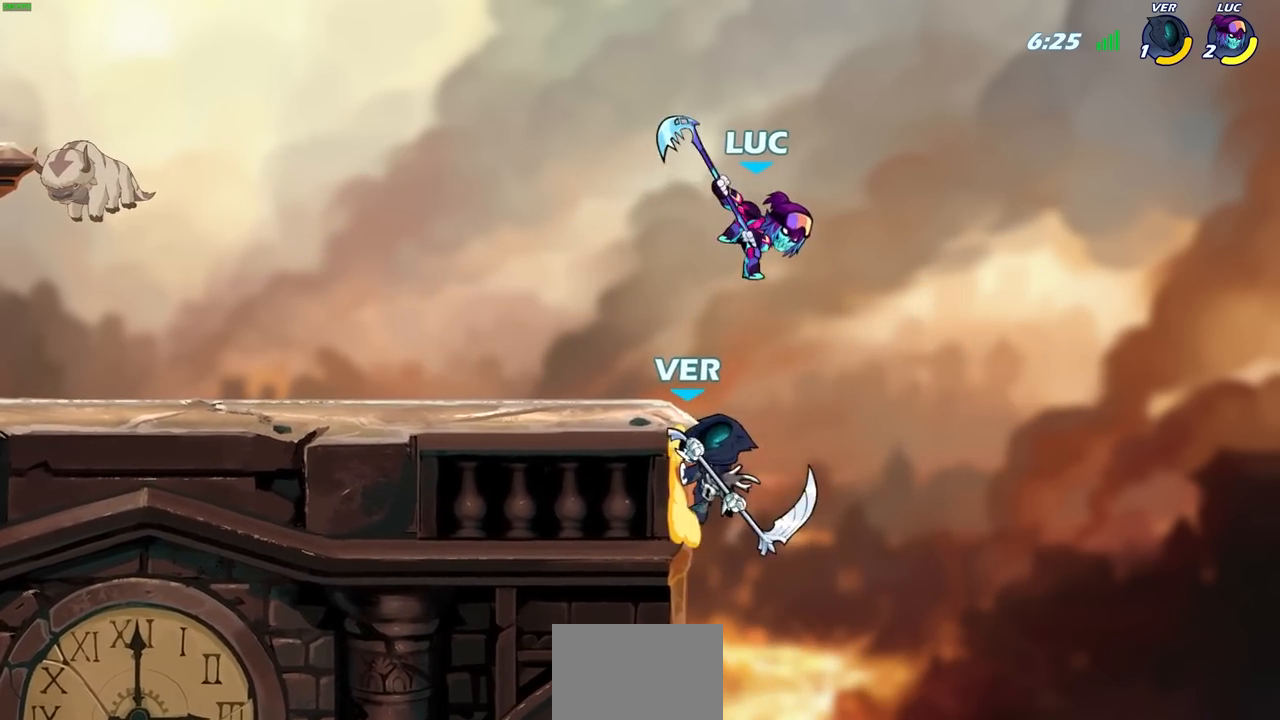
{"buttons": [], "left_stick": "left", "right_stick": "center", "events": [[33, "SQUARE", "up"], [233, "left_stick", "left"]]}
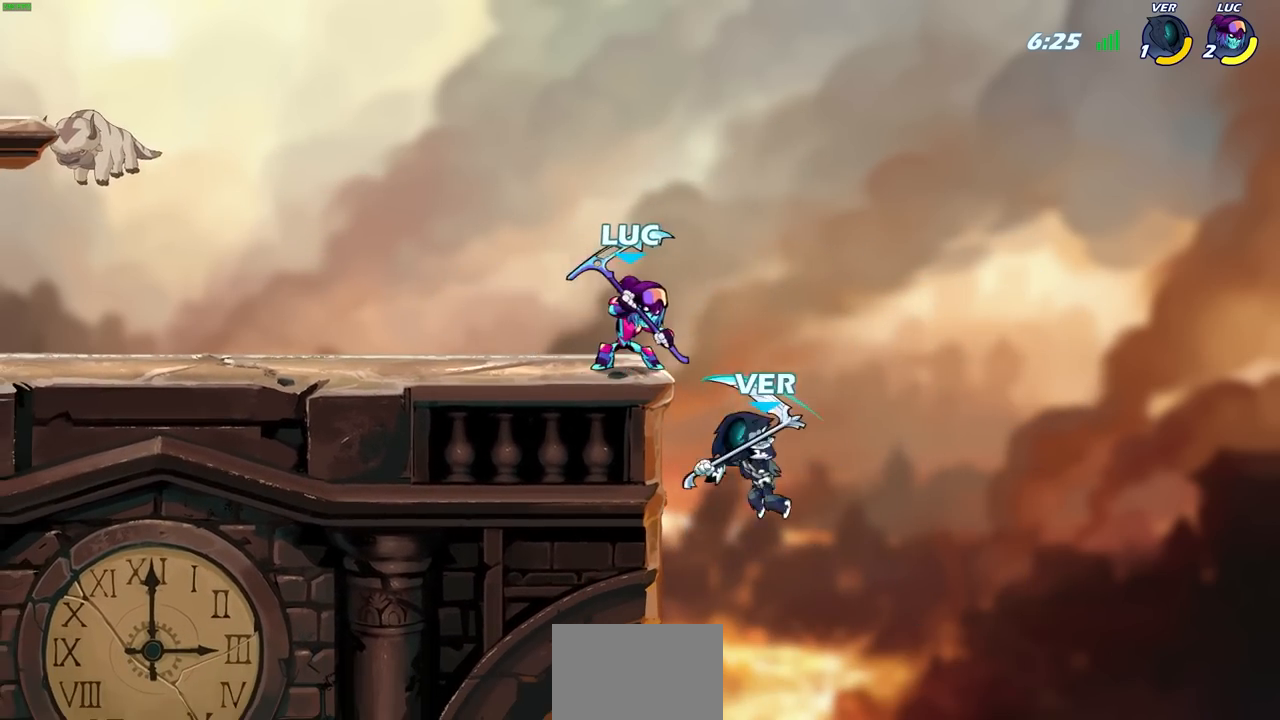
{"buttons": ["SQUARE"], "left_stick": "right", "right_stick": "center", "events": [[100, "R2", "down"], [367, "left_stick", "right"], [383, "R2", "up"], [450, "SQUARE", "down"]]}
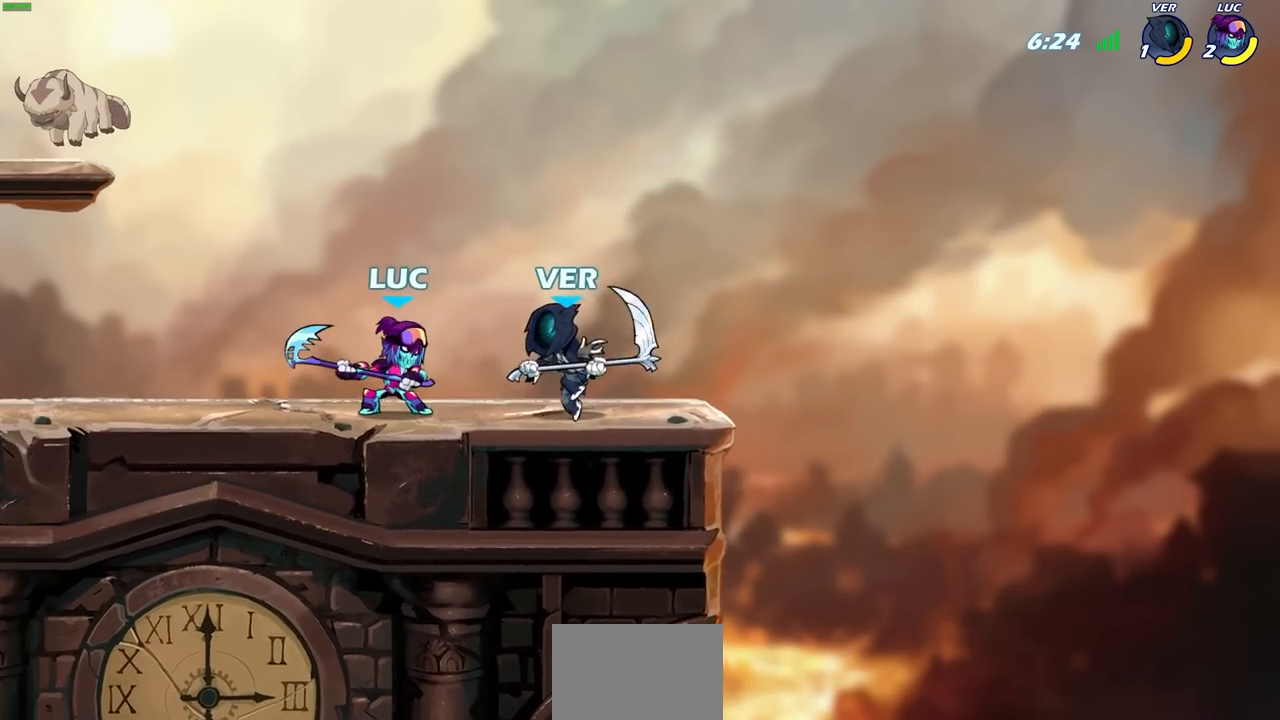
{"buttons": [], "left_stick": "center", "right_stick": "center", "events": [[50, "SQUARE", "up"], [367, "left_stick", "center"]]}
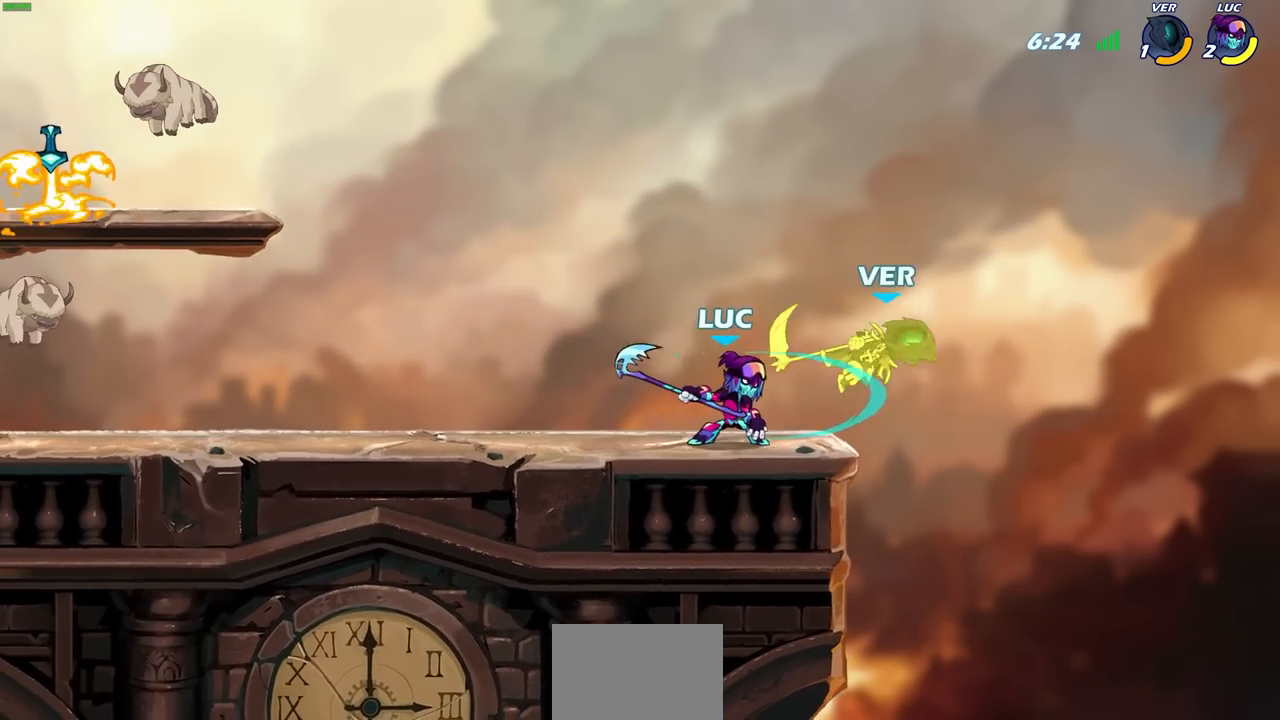
{"buttons": [], "left_stick": "center", "right_stick": "center", "events": [[17, "left_stick", "down"], [100, "SQUARE", "down"], [183, "SQUARE", "up"], [200, "left_stick", "center"]]}
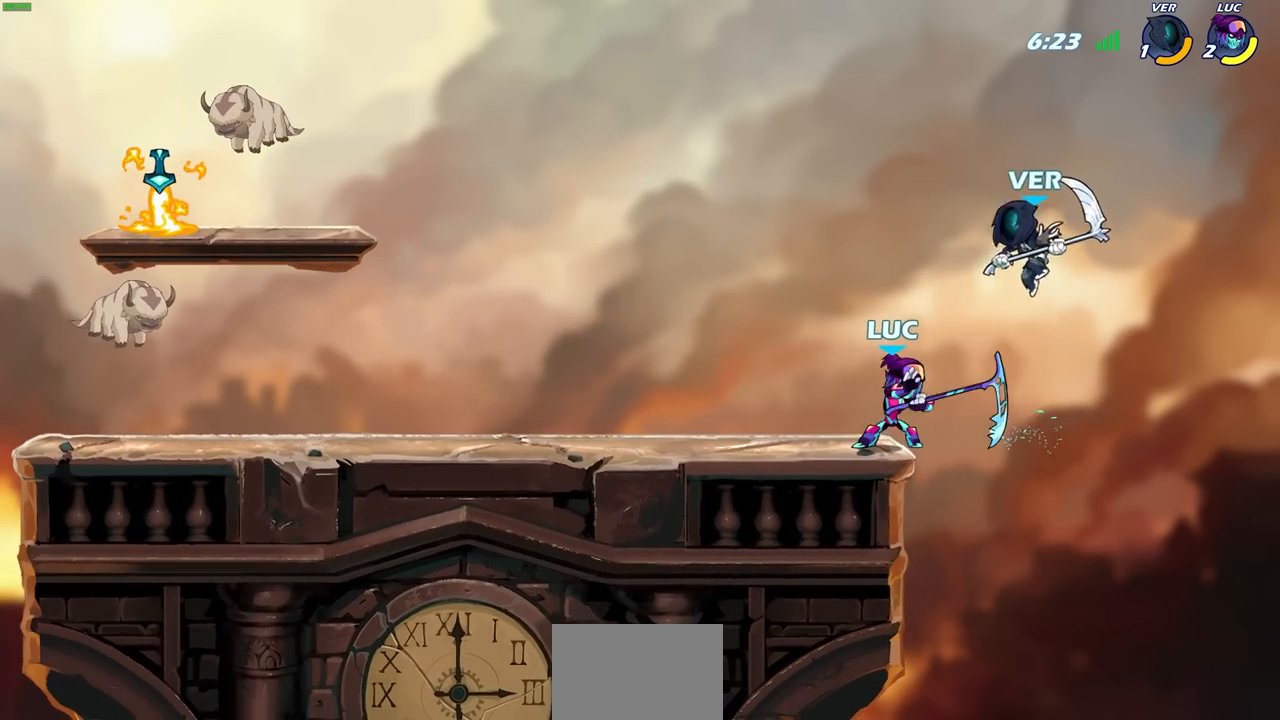
{"buttons": [], "left_stick": "center", "right_stick": "center", "events": [[183, "SQUARE", "down"], [250, "SQUARE", "up"]]}
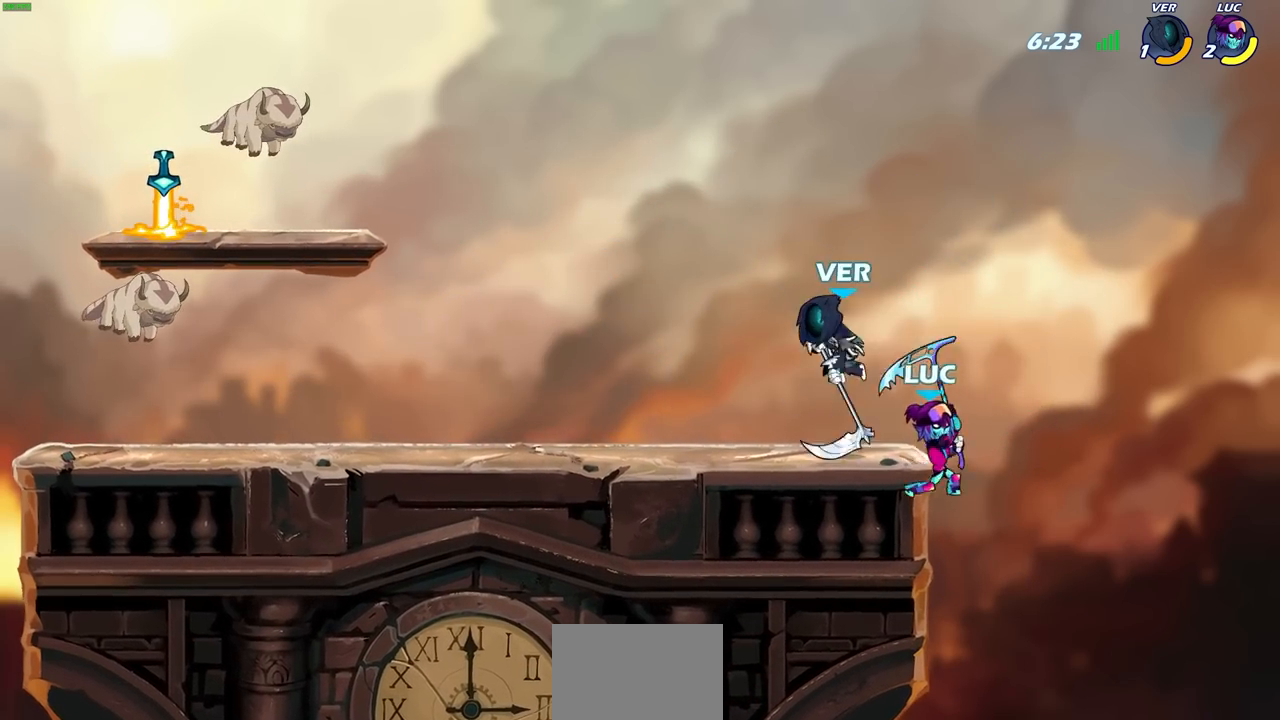
{"buttons": [], "left_stick": "center", "right_stick": "center", "events": [[100, "left_stick", "left"], [217, "left_stick", "center"], [350, "CROSS", "down"], [450, "CROSS", "up"]]}
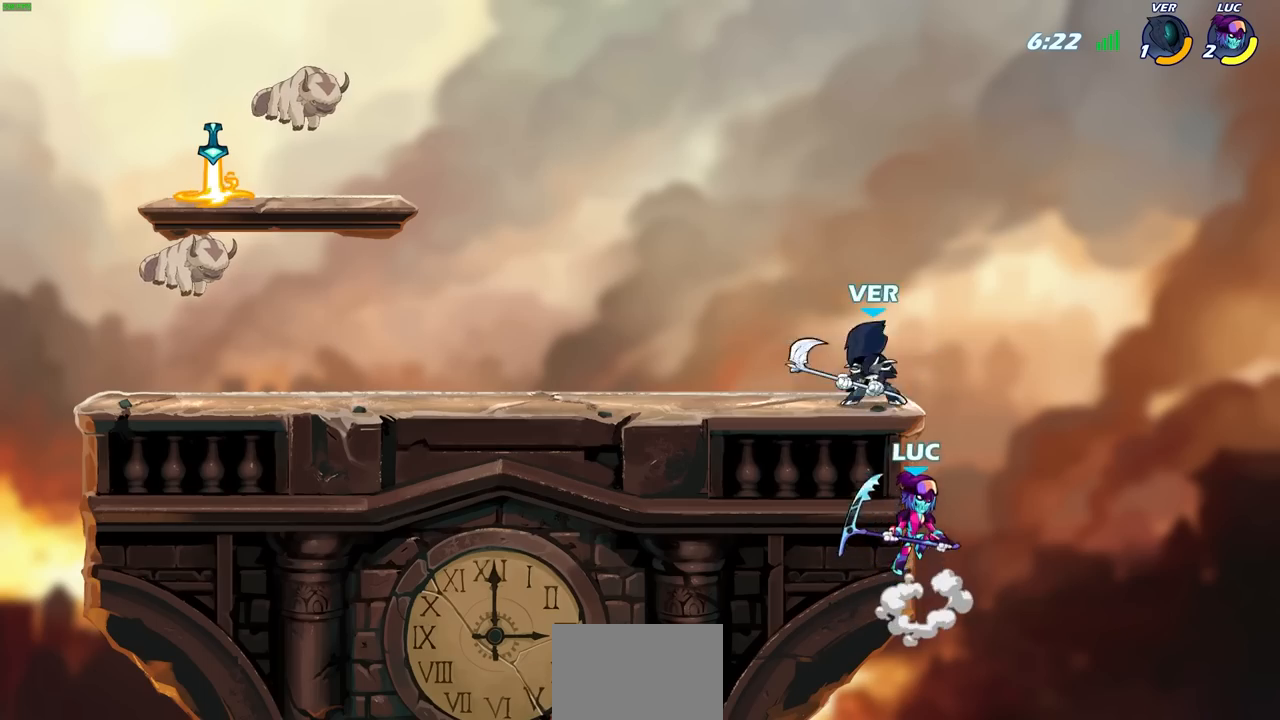
{"buttons": [], "left_stick": "center", "right_stick": "center", "events": [[267, "CIRCLE", "down"], [350, "CIRCLE", "up"]]}
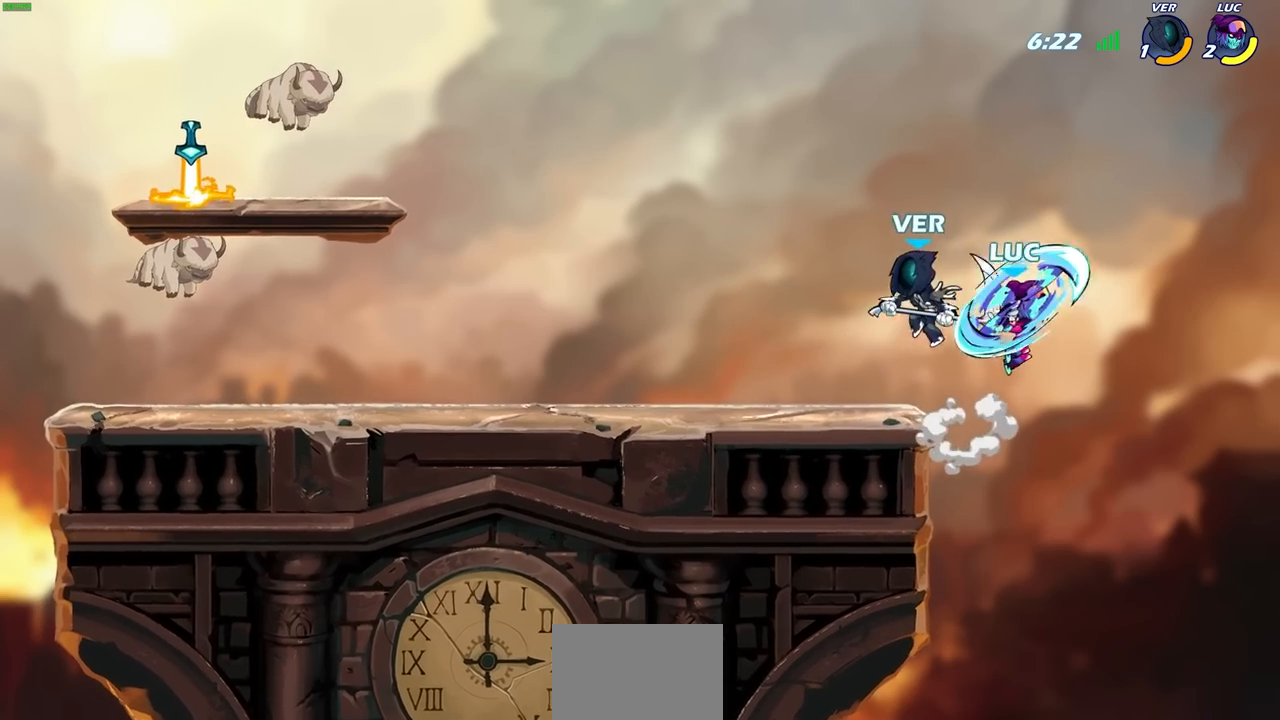
{"buttons": [], "left_stick": "down-left", "right_stick": "center", "events": [[167, "left_stick", "left"], [417, "left_stick", "down-left"]]}
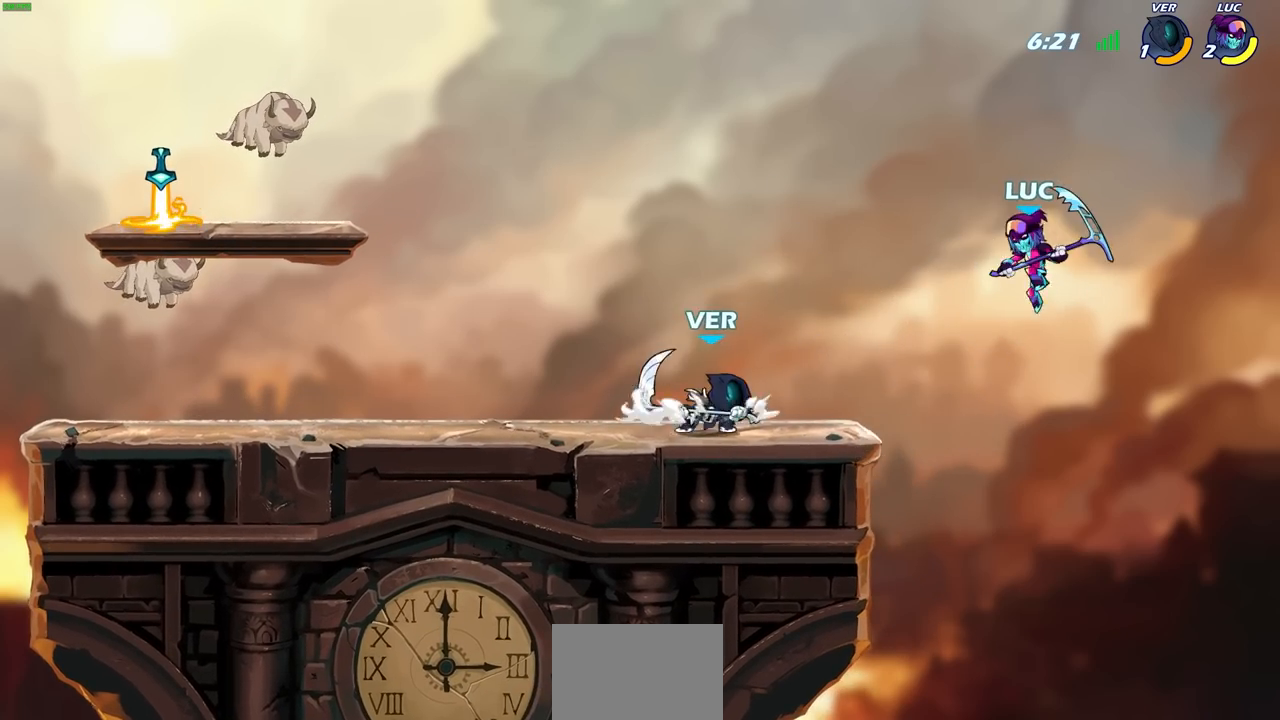
{"buttons": [], "left_stick": "center", "right_stick": "center", "events": [[33, "left_stick", "down"], [217, "CIRCLE", "down"], [217, "R2", "down"], [333, "CIRCLE", "up"], [350, "R2", "up"], [400, "left_stick", "center"]]}
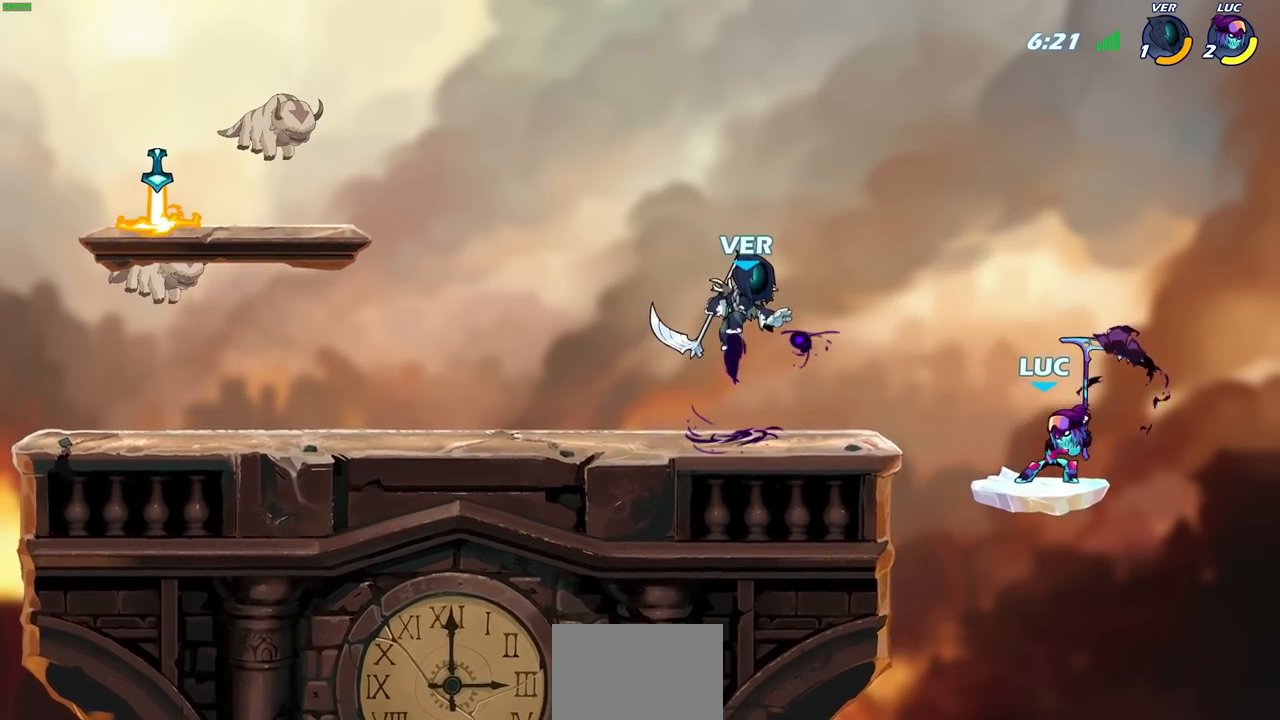
{"buttons": [], "left_stick": "right", "right_stick": "center", "events": [[467, "left_stick", "right"]]}
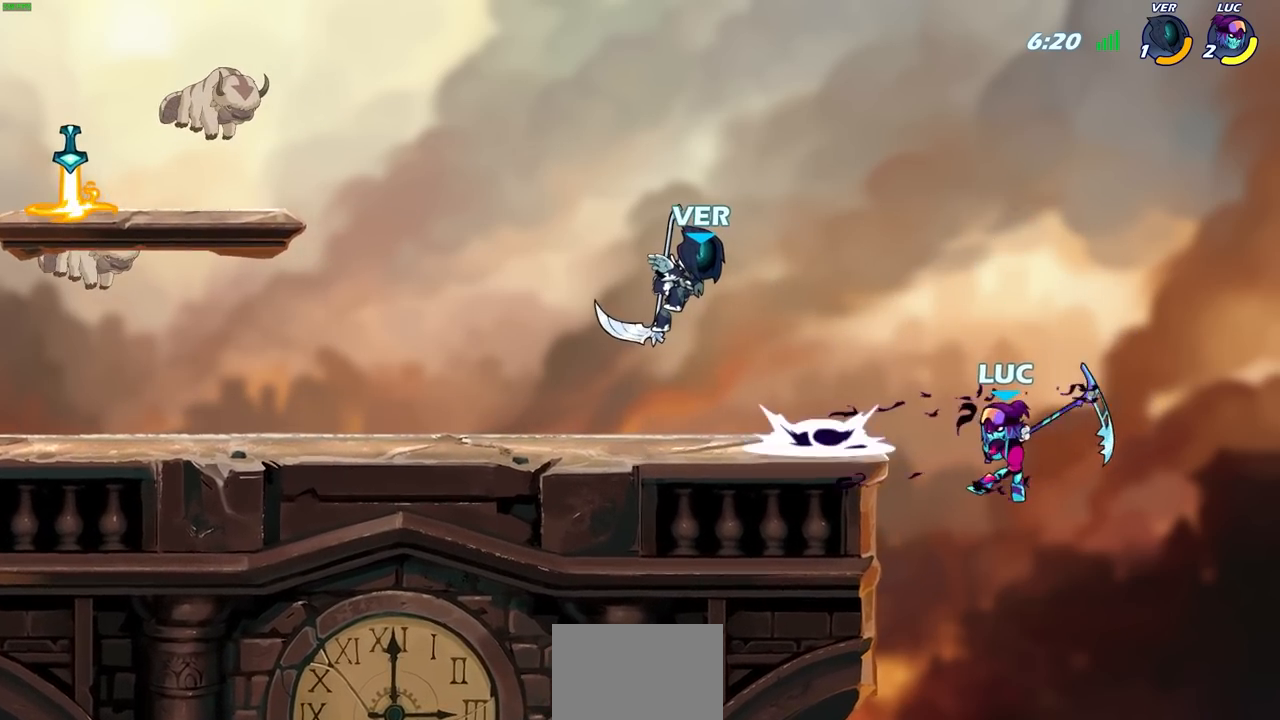
{"buttons": ["CROSS"], "left_stick": "left", "right_stick": "center", "events": [[233, "left_stick", "up-left"], [333, "left_stick", "left"], [500, "CROSS", "down"]]}
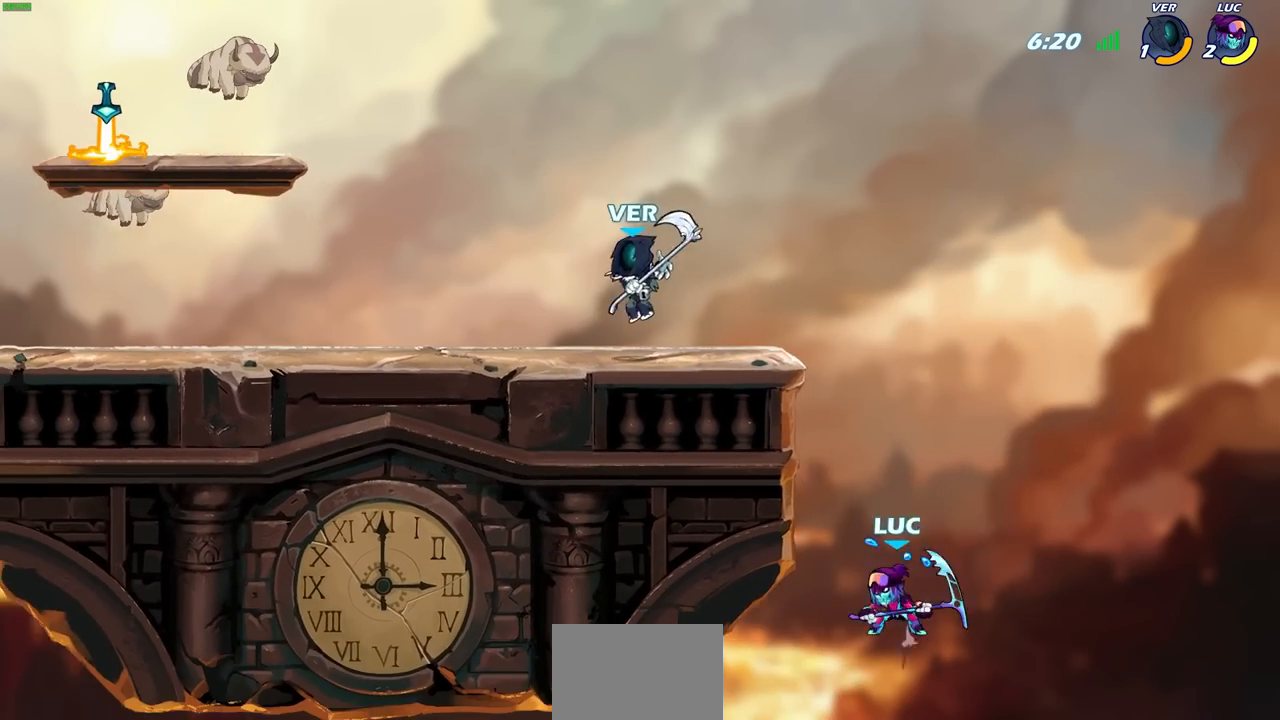
{"buttons": ["CIRCLE"], "left_stick": "center", "right_stick": "center", "events": [[200, "CROSS", "up"], [250, "left_stick", "up-right"], [283, "CROSS", "down"], [350, "left_stick", "up-left"], [367, "CIRCLE", "down"], [383, "CROSS", "up"], [500, "left_stick", "center"]]}
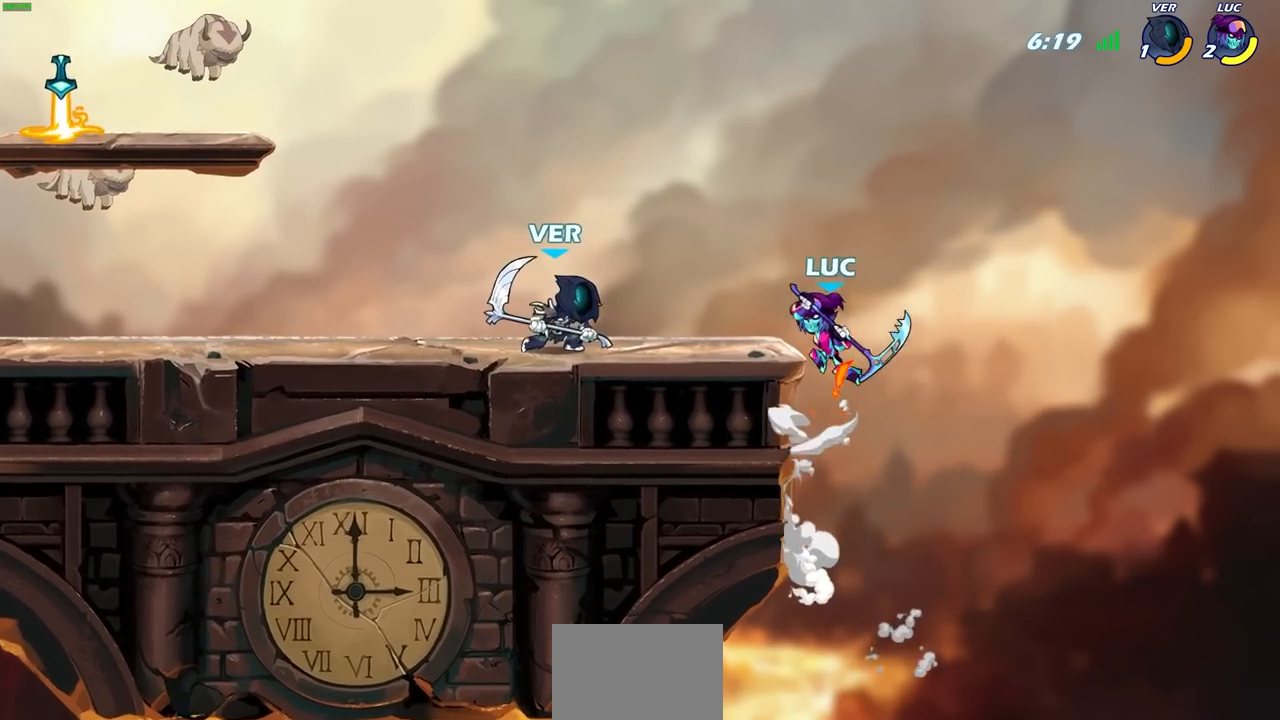
{"buttons": [], "left_stick": "down-left", "right_stick": "center", "events": [[17, "CIRCLE", "up"], [183, "left_stick", "left"], [483, "left_stick", "down-left"]]}
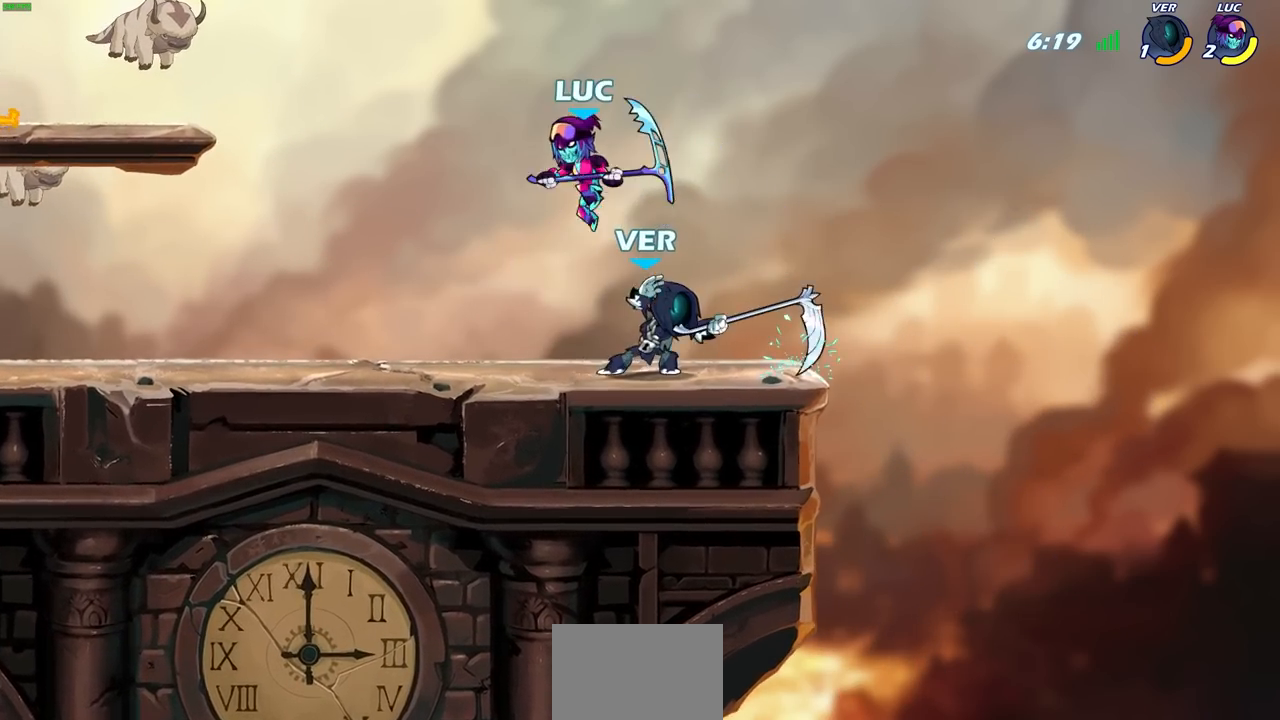
{"buttons": [], "left_stick": "center", "right_stick": "center", "events": [[133, "left_stick", "down-right"], [200, "left_stick", "up-right"], [233, "SQUARE", "down"], [283, "left_stick", "center"], [300, "SQUARE", "up"]]}
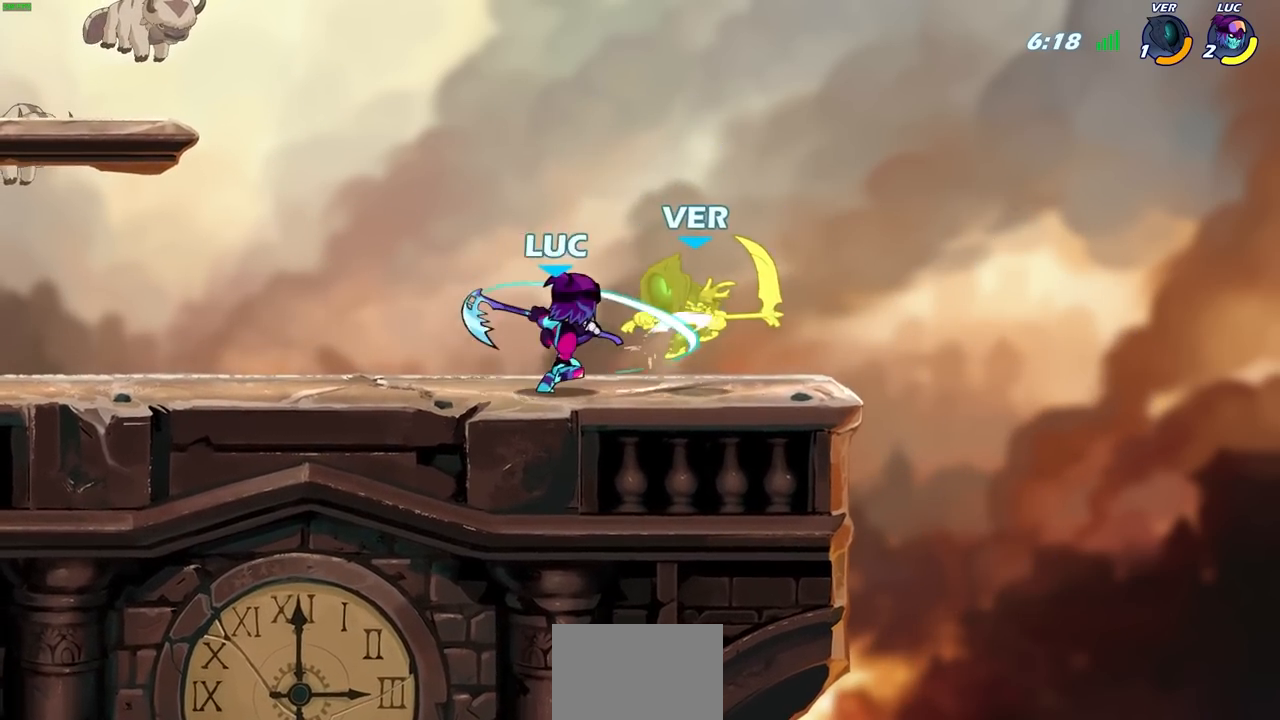
{"buttons": [], "left_stick": "center", "right_stick": "center", "events": []}
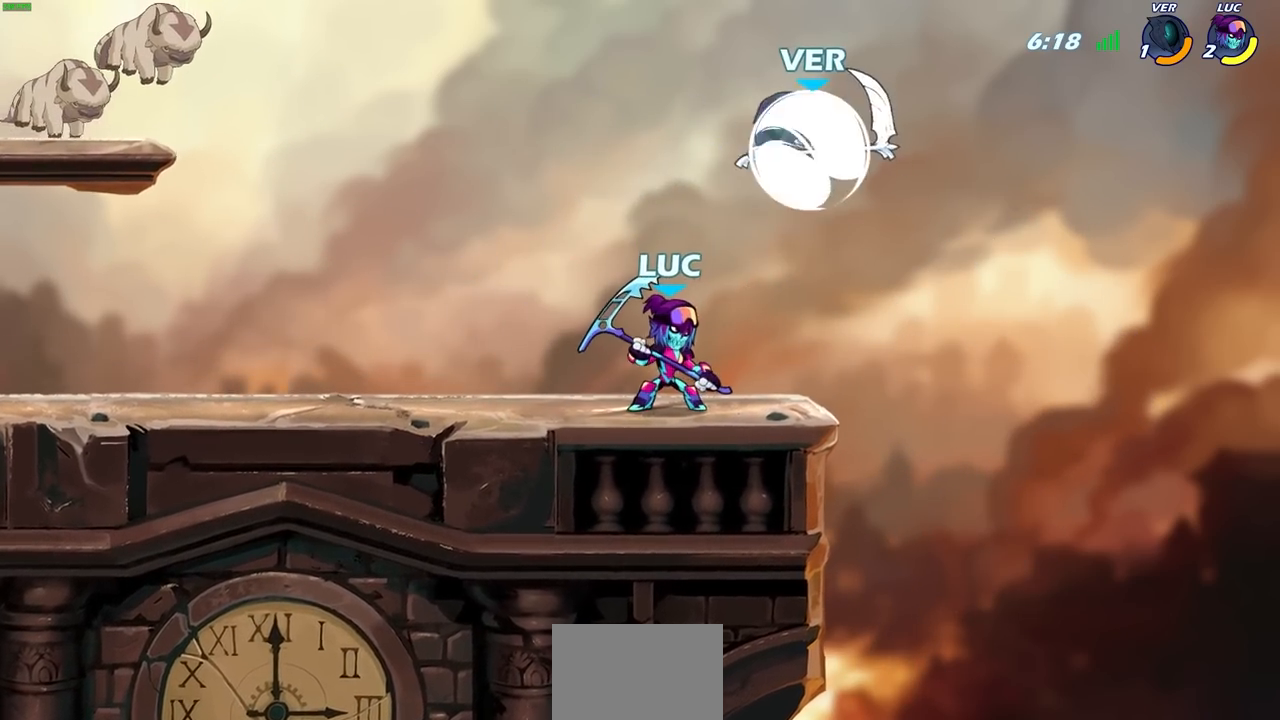
{"buttons": [], "left_stick": "left", "right_stick": "center", "events": [[100, "CROSS", "down"], [133, "SQUARE", "down"], [150, "CROSS", "up"], [167, "right_stick", "down-left"], [183, "left_stick", "left"], [217, "SQUARE", "up"], [217, "right_stick", "center"]]}
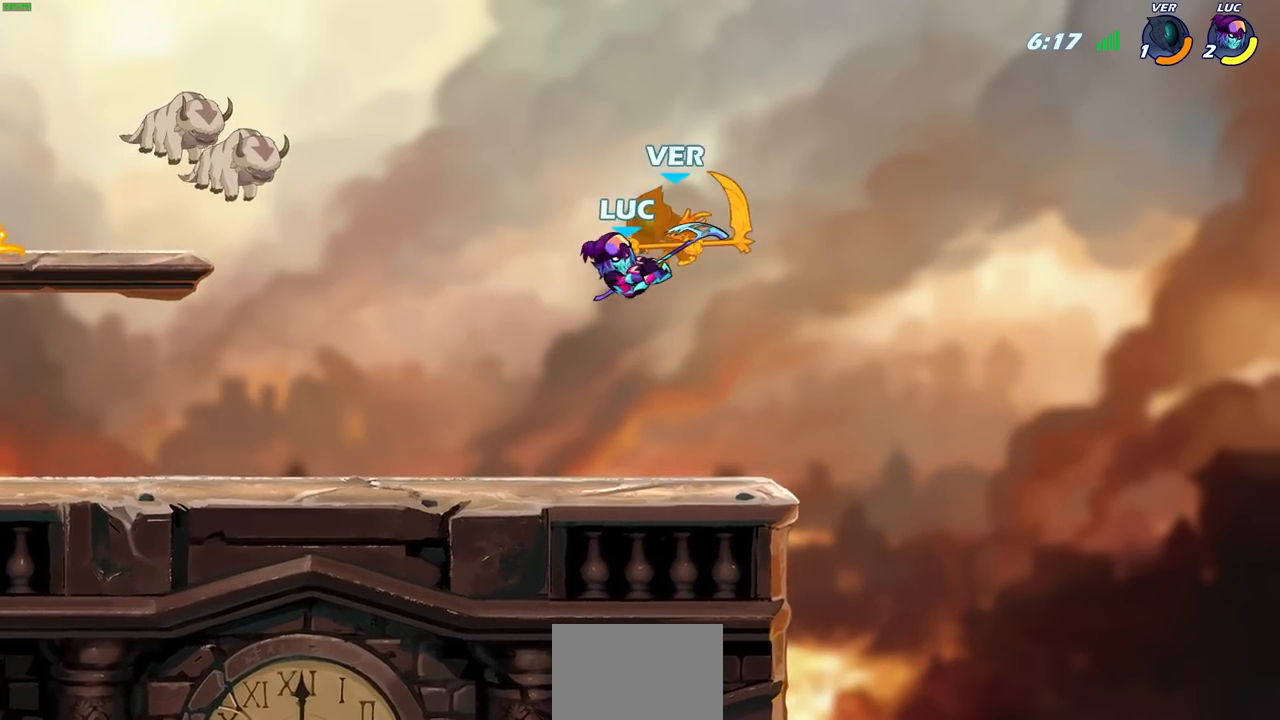
{"buttons": ["R1", "R2"], "left_stick": "left", "right_stick": "center", "events": [[483, "R1", "down"], [483, "R2", "down"]]}
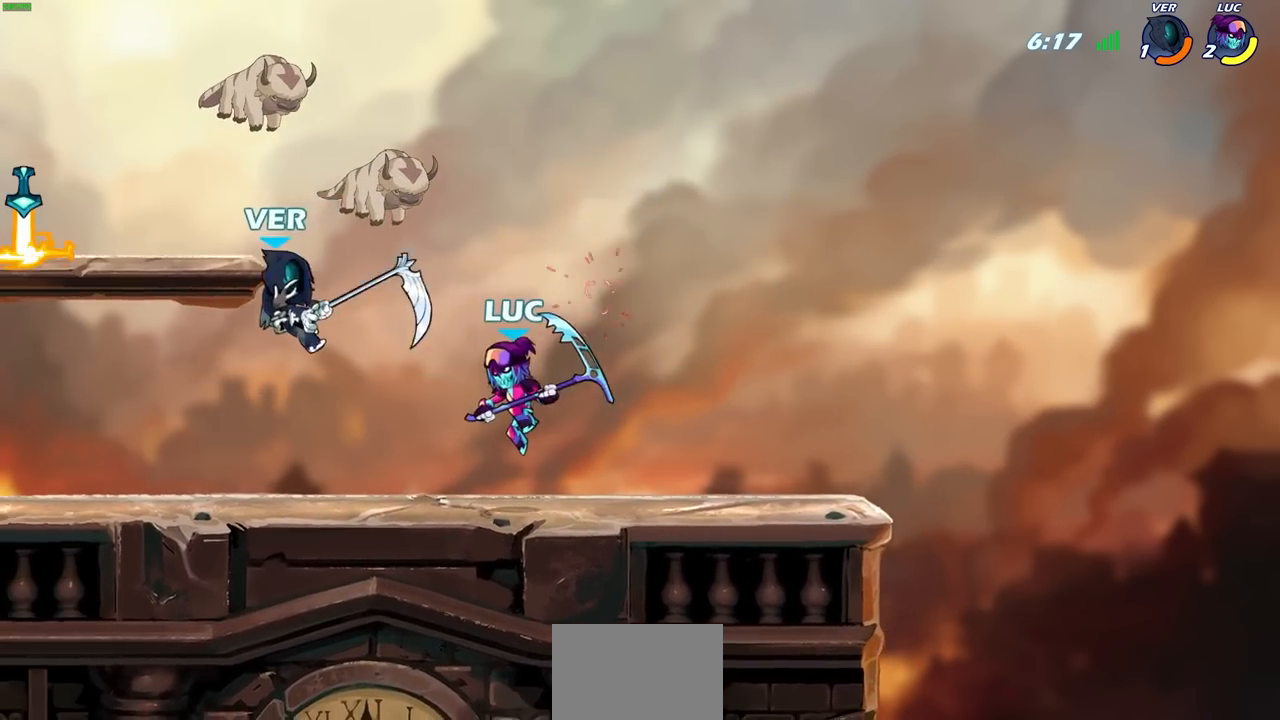
{"buttons": [], "left_stick": "left", "right_stick": "center", "events": [[100, "CIRCLE", "down"], [100, "R1", "up"], [133, "R2", "up"], [217, "CIRCLE", "up"]]}
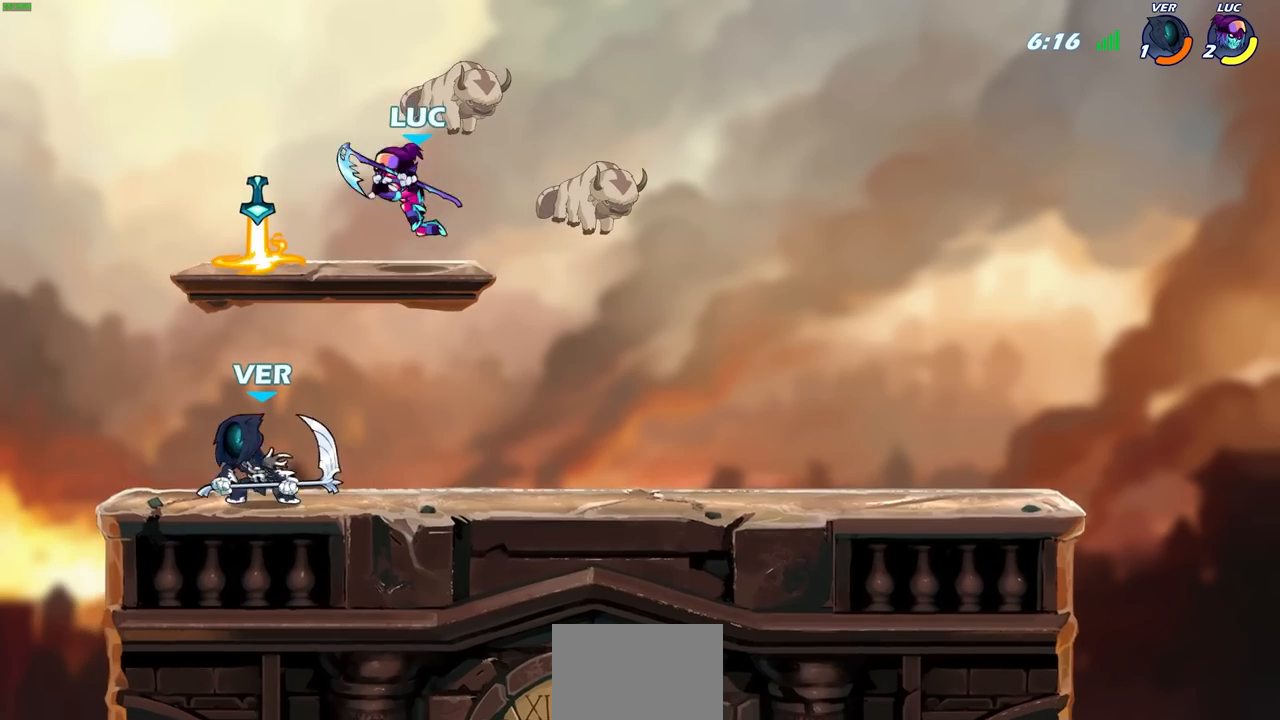
{"buttons": [], "left_stick": "down-left", "right_stick": "center", "events": [[67, "left_stick", "up-left"], [183, "left_stick", "up-right"], [250, "left_stick", "down-right"], [283, "SQUARE", "down"], [300, "left_stick", "down-left"], [350, "SQUARE", "up"]]}
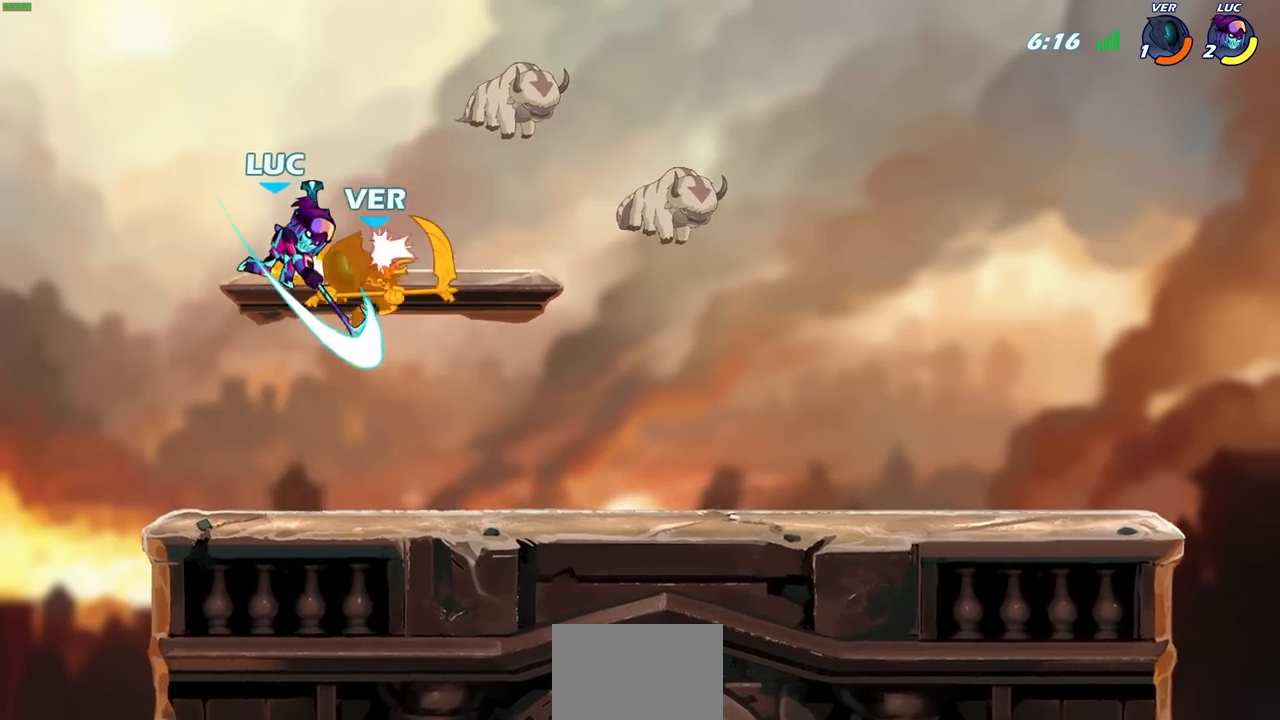
{"buttons": [], "left_stick": "right", "right_stick": "center", "events": [[33, "left_stick", "left"], [283, "left_stick", "up"], [333, "left_stick", "right"]]}
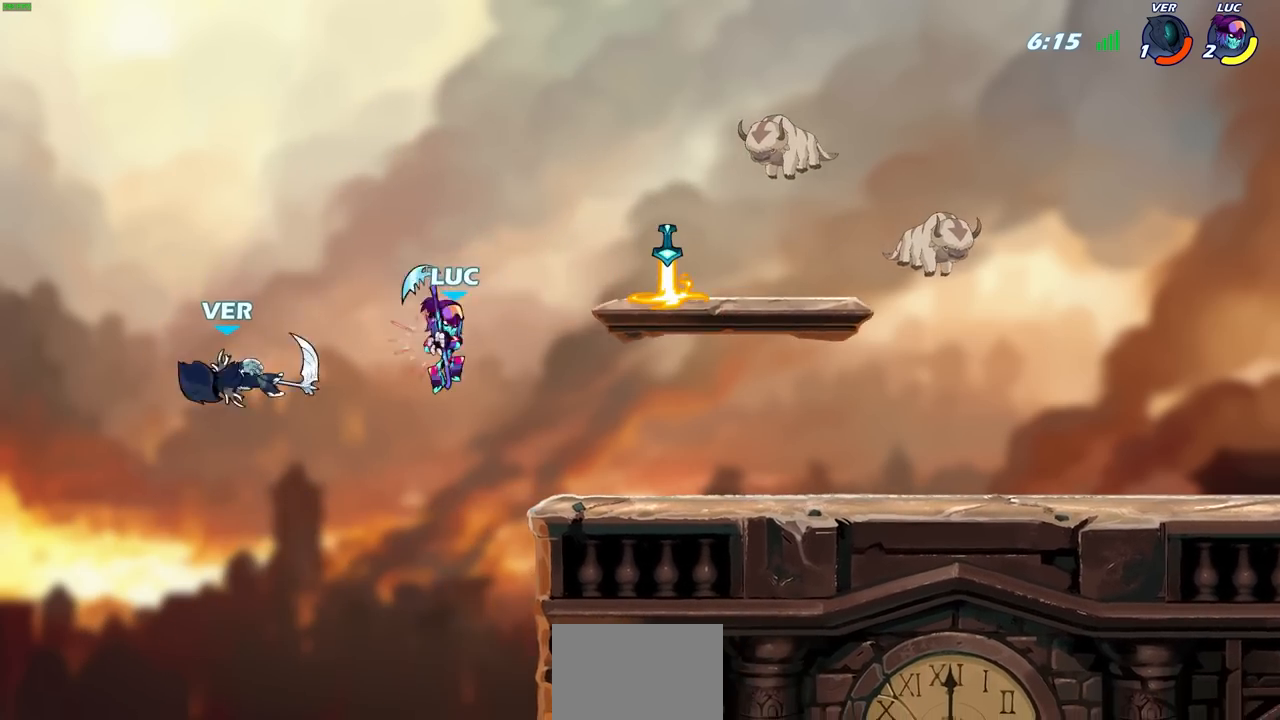
{"buttons": ["CROSS"], "left_stick": "up-left", "right_stick": "center", "events": [[367, "left_stick", "up-left"], [467, "CROSS", "down"]]}